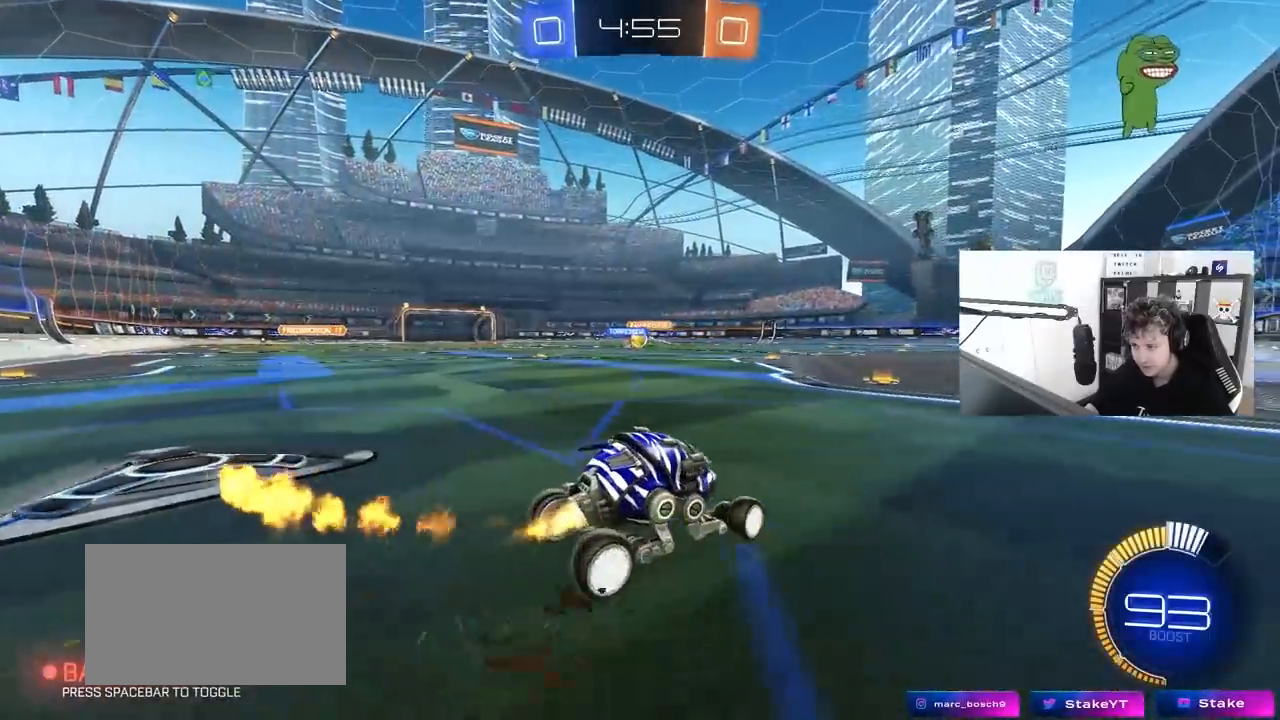
Gameplay with keyboard and mouse; each line is a JSON object with the keys and mouse buttons held at the frame after it. "events" lists presses ("down") and releases ("up") of "1", "2", "3", "4", "5", "a", "alt", "c", "caps_lock", "ctrl", "d", "e", "f", "g", "q", "r", "s", "shift", "space", "t", "tab", "v", "w", "x", "z", "mouse_left", "mouse_wheel" and "mouse_right" between this image and that frame as [ms after this image, input, new state], when the widget could be followed in between. "mouse_left", "mouse_wheel", "mouse_right" = the "left", "wheel", "right" buttons of the "mouse" list. No other keys are recorded. "wheel" means that the mouse wheel is clicked or scrolled. "mouse_move" is the direction in which the mouse moves at that frame (one of eight, or "still"), when it could be read.
{"keys": ["w"], "mouse": [], "mouse_move": "still", "events": [[150, "a", "up"], [150, "mouse_left", "up"]]}
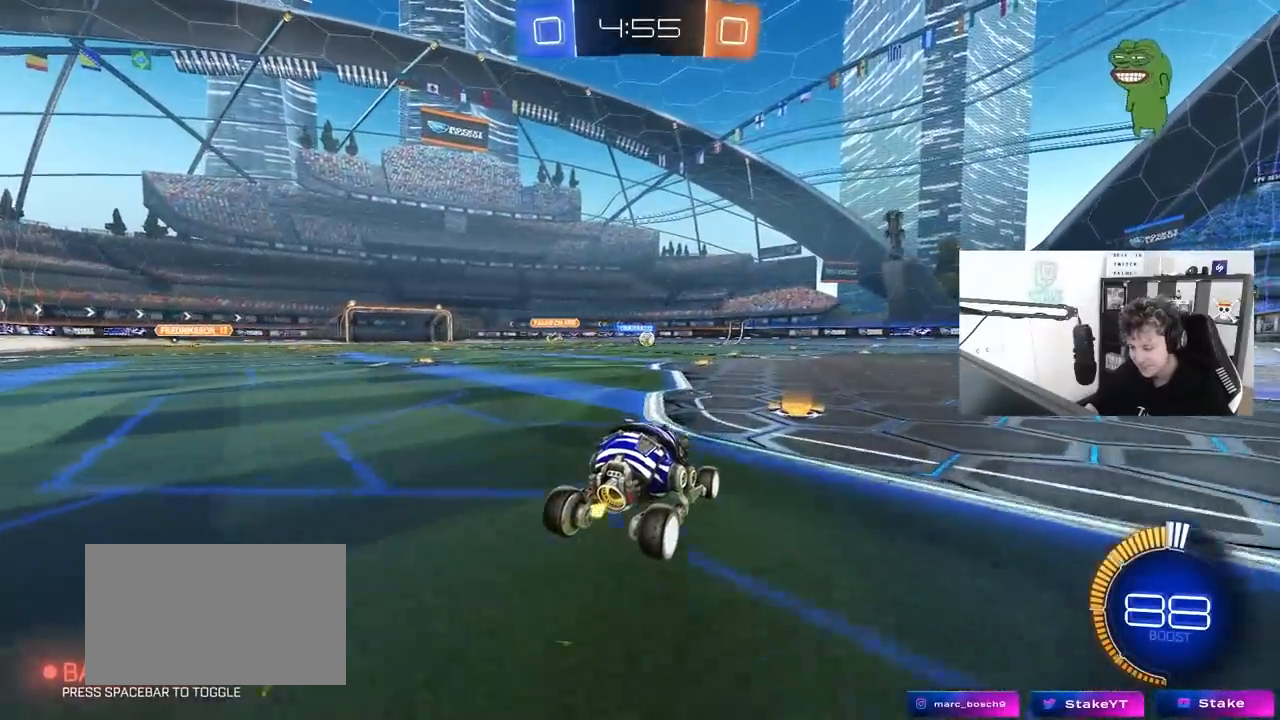
{"keys": ["d", "s", "shift"], "mouse": ["left", "right"], "mouse_move": "down", "events": [[117, "a", "down"], [217, "mouse_left", "down"], [217, "mouse_right", "down"], [267, "a", "up"], [317, "d", "down"], [317, "mouse_right", "up"], [317, "shift", "down"], [367, "mouse_right", "down"], [400, "s", "down"], [450, "w", "up"]]}
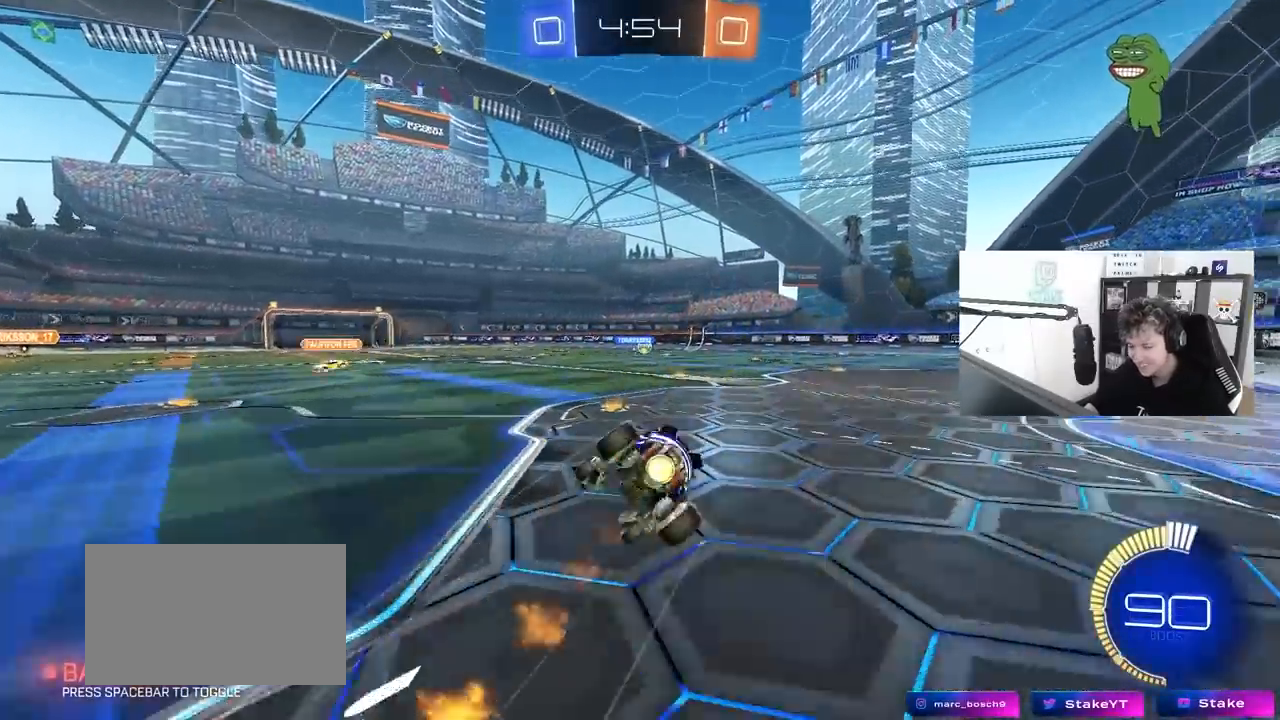
{"keys": ["d", "s", "shift"], "mouse": [], "mouse_move": "still", "events": [[50, "mouse_left", "up"], [100, "mouse_right", "up"], [333, "s", "up"], [417, "s", "down"]]}
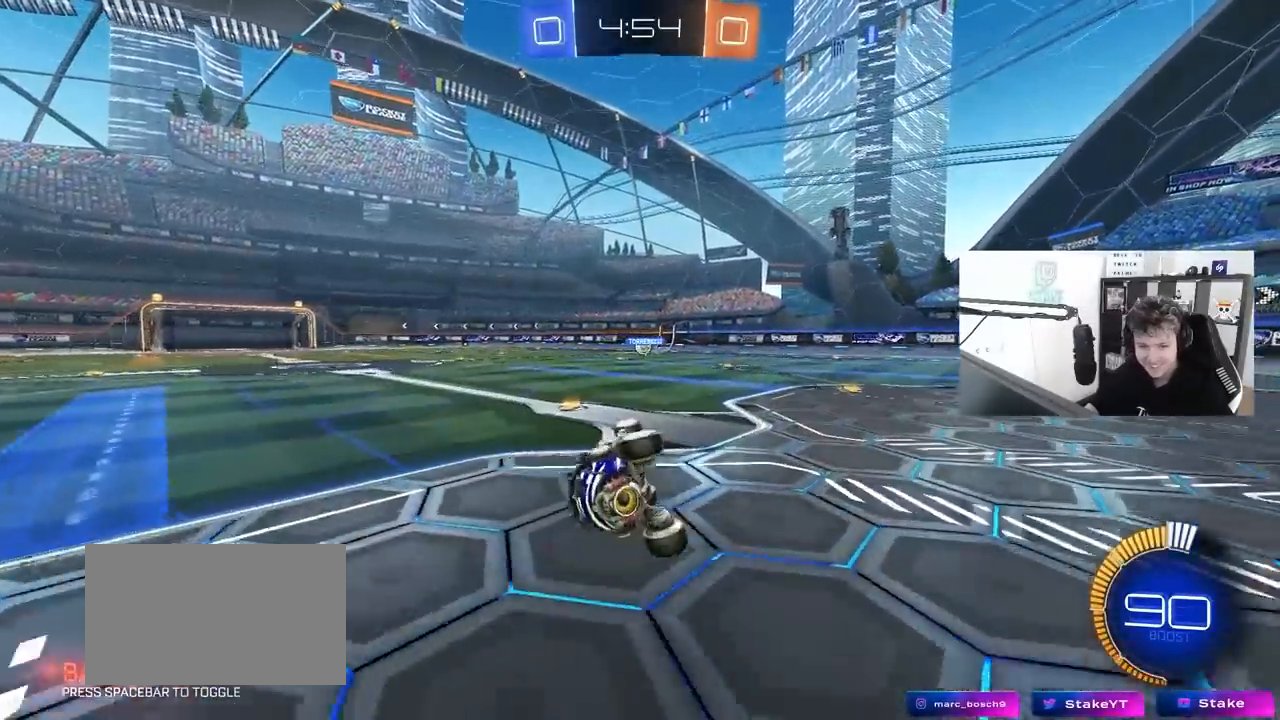
{"keys": ["w"], "mouse": [], "mouse_move": "still", "events": [[117, "shift", "up"], [200, "s", "up"], [400, "d", "up"], [400, "w", "down"]]}
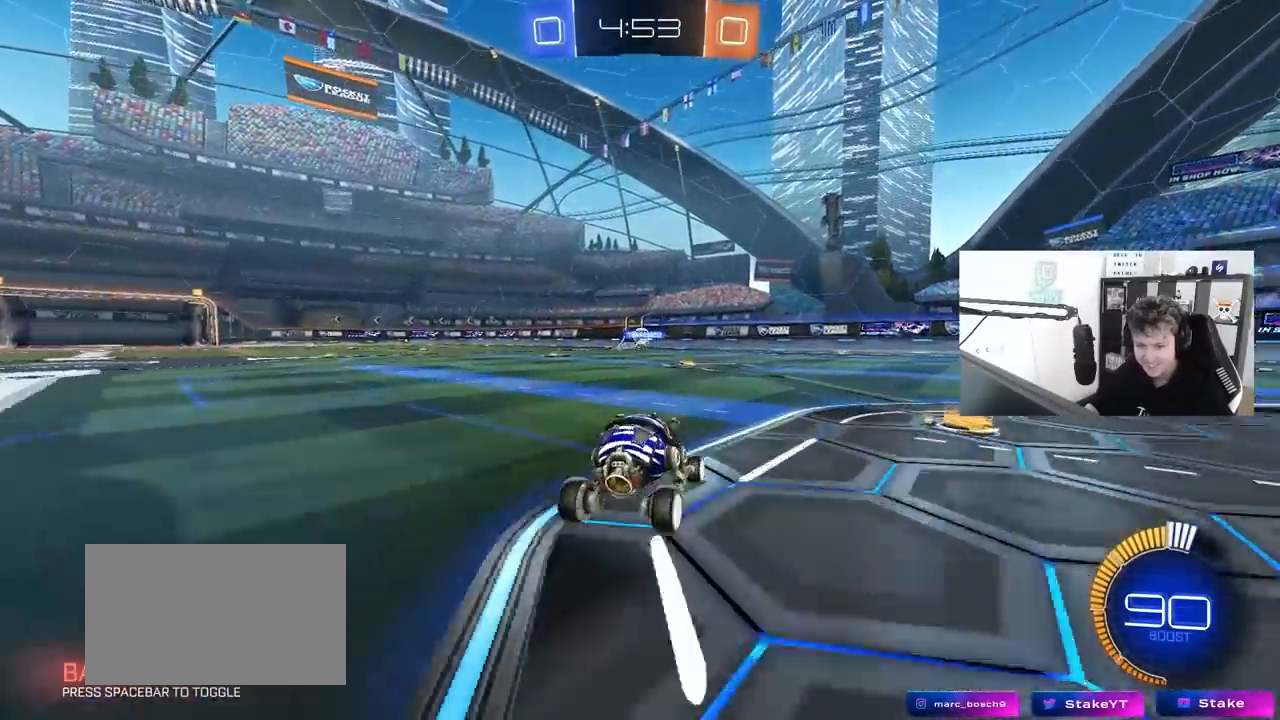
{"keys": [], "mouse": [], "mouse_move": "still", "events": [[167, "d", "down"], [267, "d", "up"], [450, "a", "down"], [500, "a", "up"], [500, "w", "up"]]}
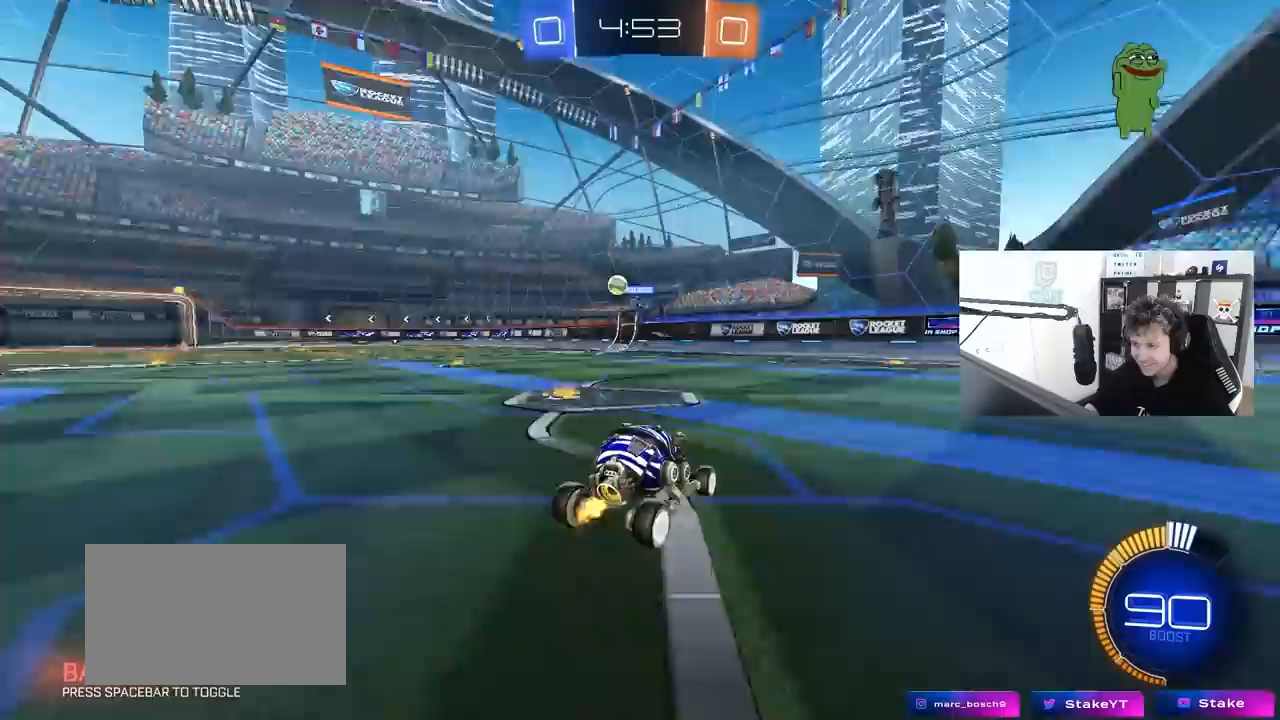
{"keys": ["a"], "mouse": [], "mouse_move": "still", "events": [[183, "s", "down"], [233, "a", "down"], [383, "s", "up"]]}
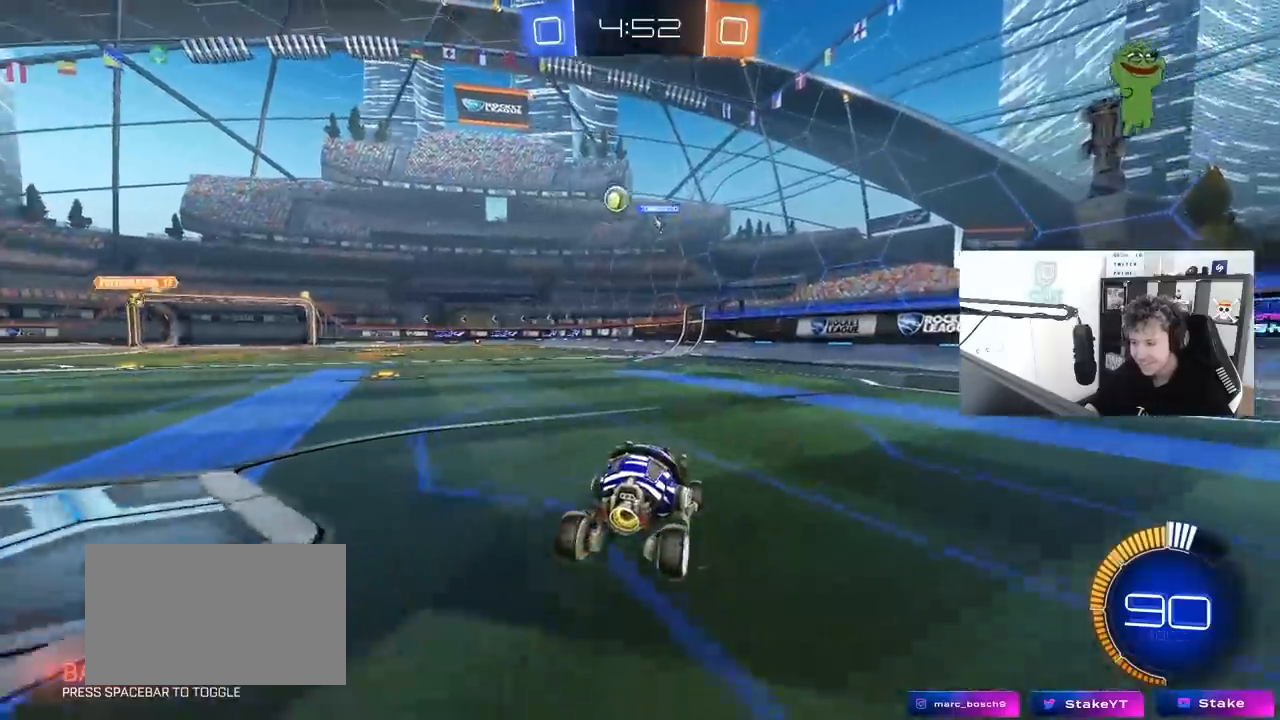
{"keys": ["a", "w"], "mouse": [], "mouse_move": "still", "events": [[17, "shift", "down"], [17, "w", "down"], [117, "shift", "up"], [350, "a", "up"], [483, "a", "down"]]}
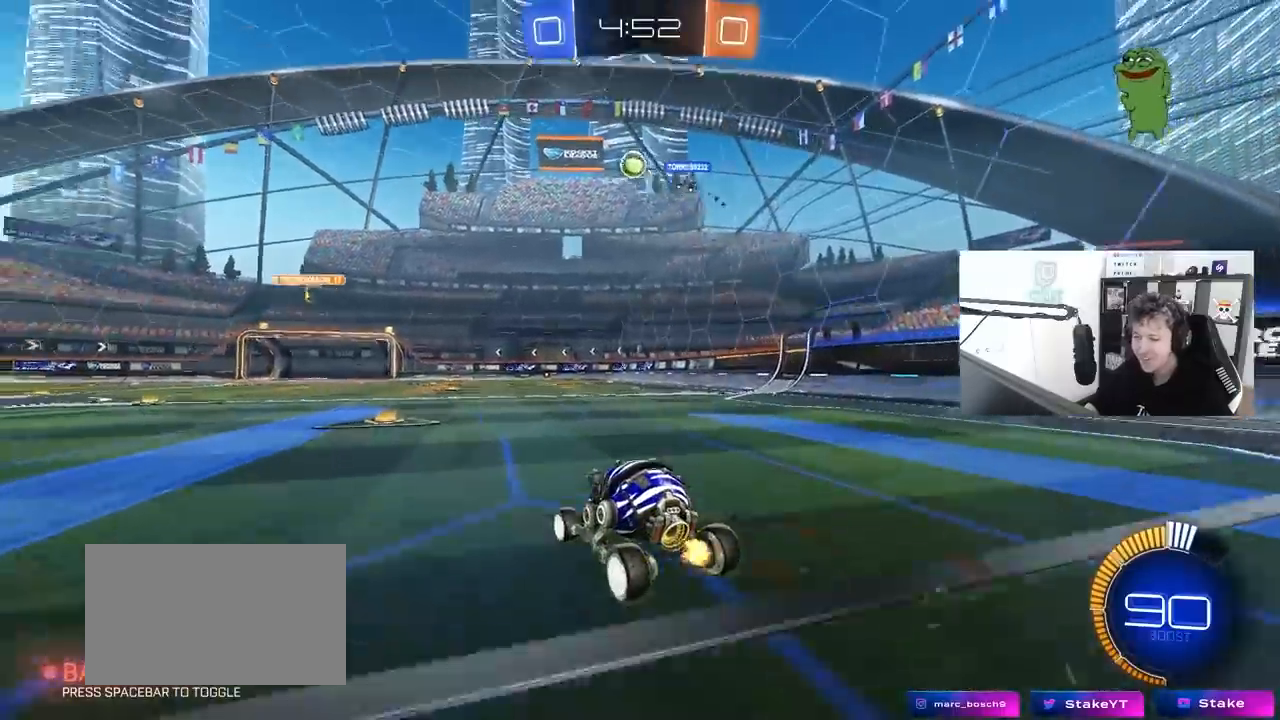
{"keys": ["w"], "mouse": [], "mouse_move": "still", "events": [[133, "a", "up"]]}
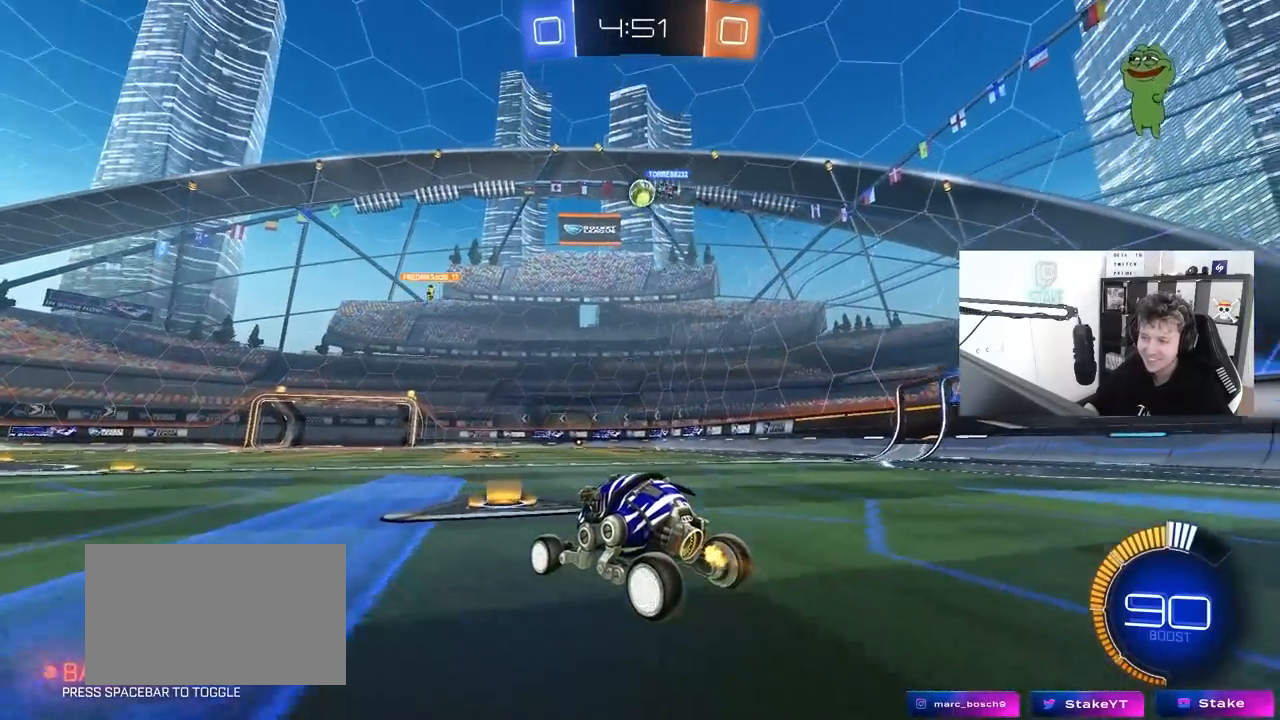
{"keys": ["d", "w"], "mouse": [], "mouse_move": "still", "events": [[283, "d", "down"]]}
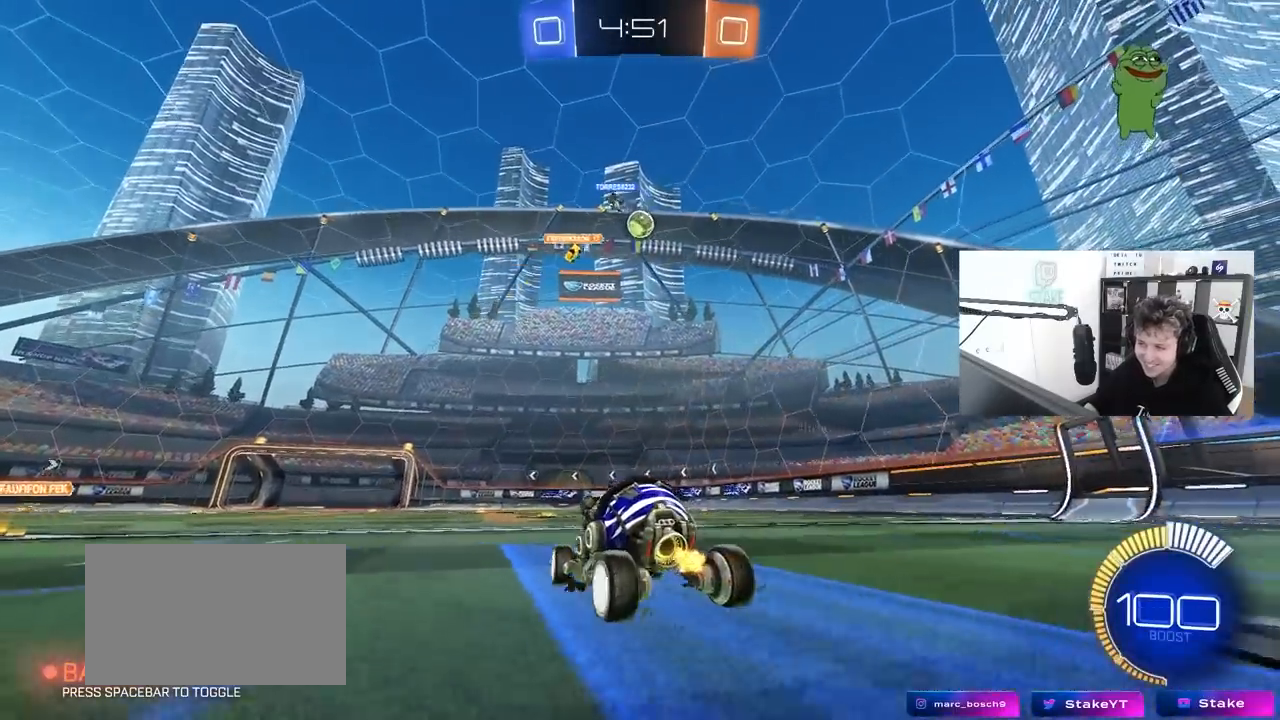
{"keys": ["d", "w"], "mouse": [], "mouse_move": "still", "events": [[17, "shift", "down"], [67, "shift", "up"], [350, "shift", "down"], [383, "shift", "up"]]}
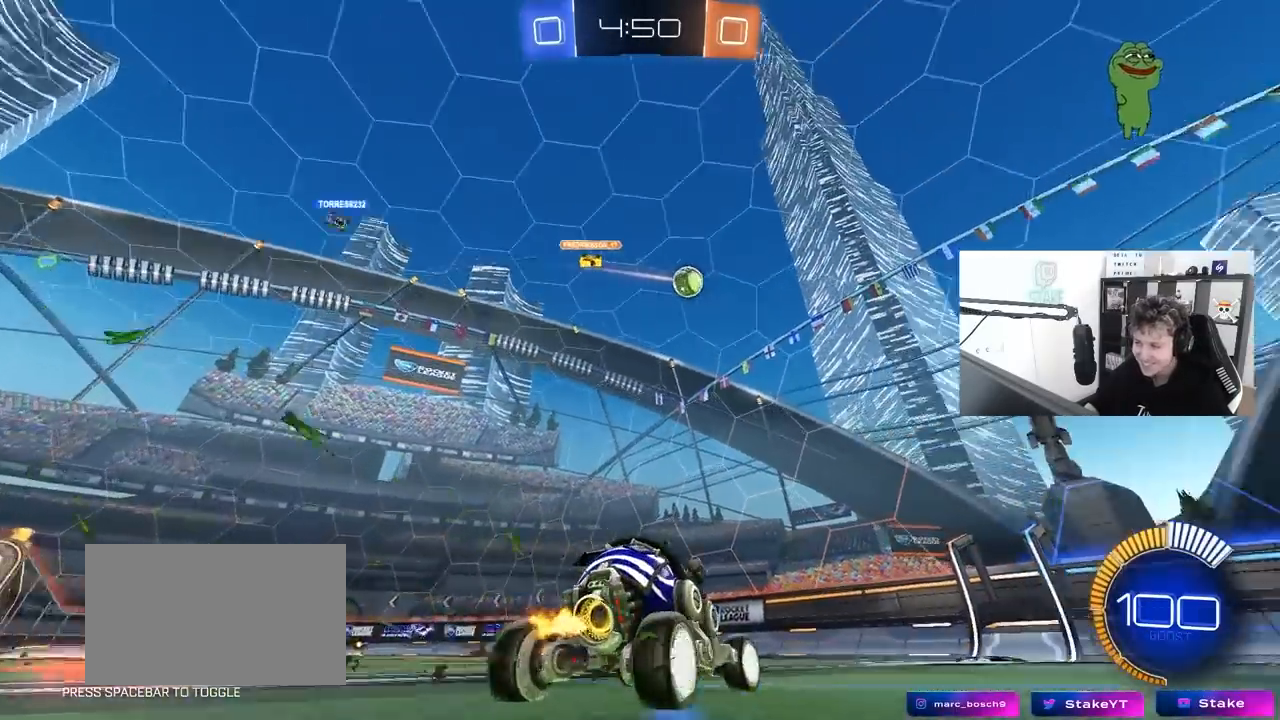
{"keys": ["d", "w"], "mouse": ["left"], "mouse_move": "still", "events": [[33, "w", "up"], [217, "d", "up"], [267, "w", "down"], [317, "mouse_left", "down"], [450, "d", "down"]]}
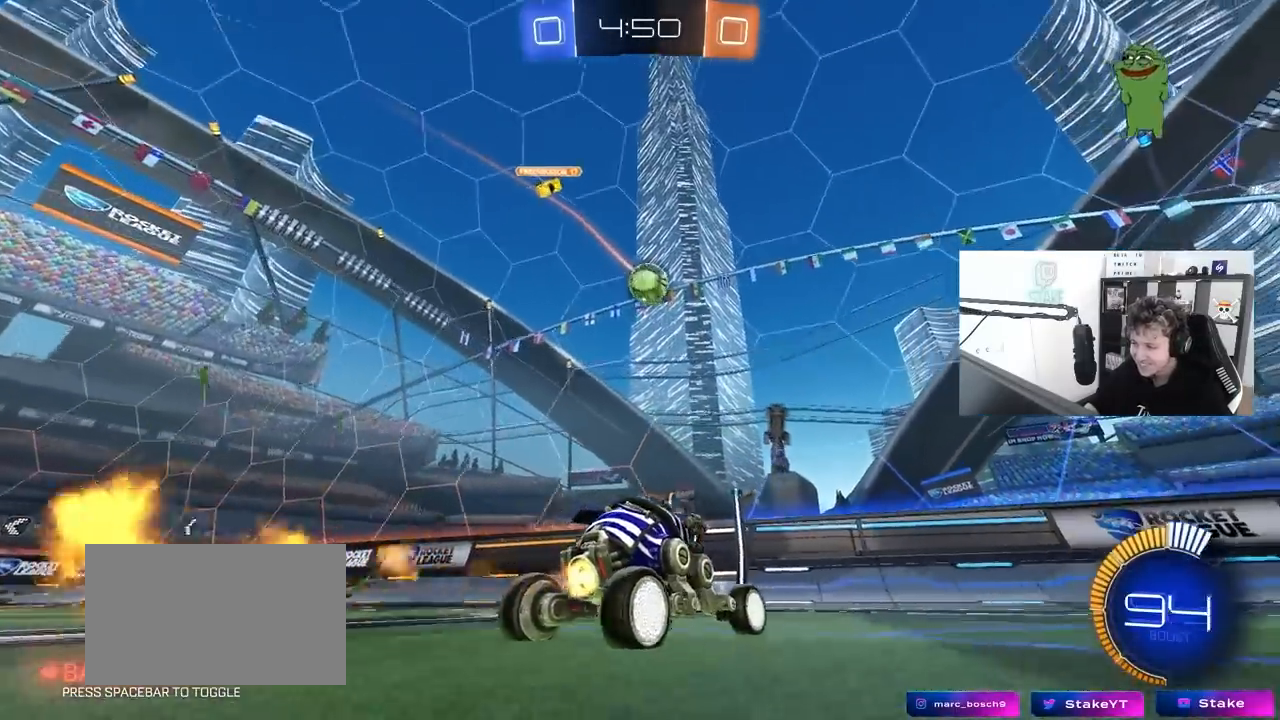
{"keys": ["a", "w"], "mouse": [], "mouse_move": "still", "events": [[50, "a", "down"], [50, "d", "up"], [100, "mouse_left", "up"], [183, "a", "up"], [183, "w", "up"], [333, "d", "down"], [417, "d", "up"], [467, "a", "down"], [467, "w", "down"]]}
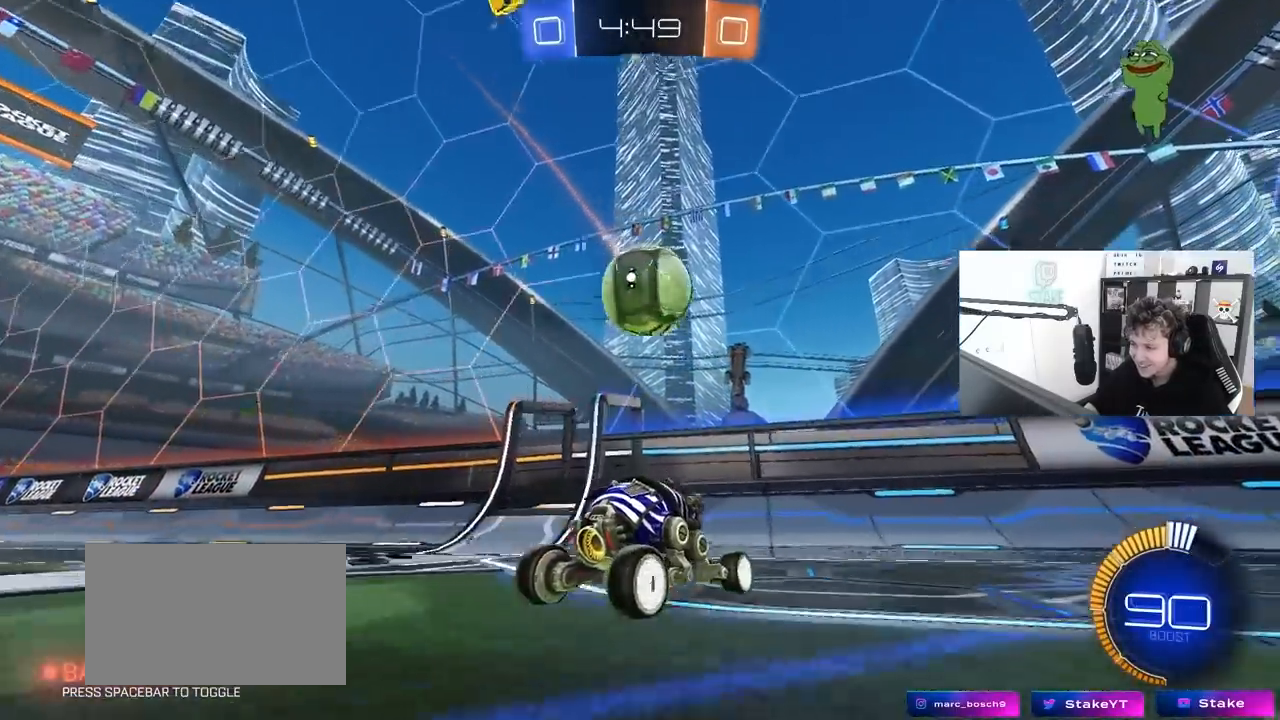
{"keys": ["w"], "mouse": [], "mouse_move": "still", "events": [[17, "a", "up"], [117, "d", "down"], [117, "mouse_left", "down"], [350, "mouse_left", "up"], [350, "shift", "down"], [433, "shift", "up"], [483, "d", "up"]]}
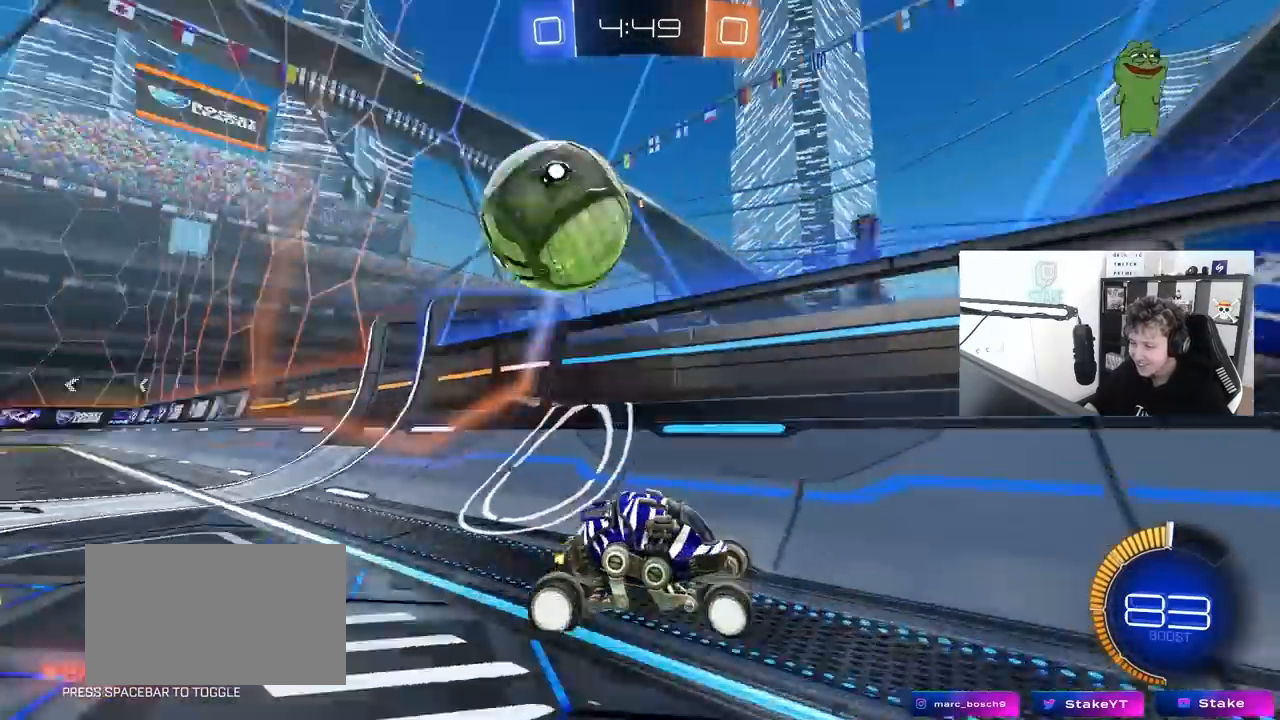
{"keys": ["d", "w"], "mouse": [], "mouse_move": "still", "events": [[33, "a", "down"], [117, "a", "up"], [167, "d", "down"]]}
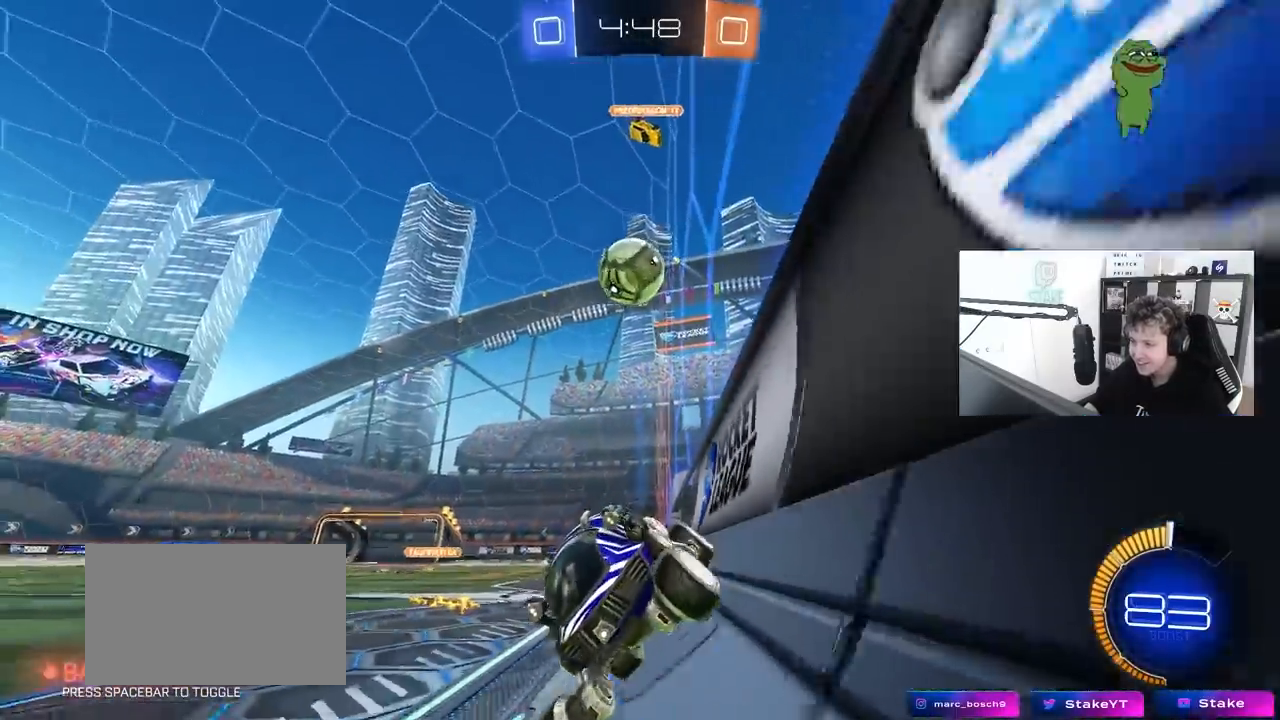
{"keys": ["a", "w"], "mouse": [], "mouse_move": "still", "events": [[50, "a", "down"], [50, "d", "up"], [50, "mouse_left", "down"], [133, "a", "up"], [183, "d", "down"], [233, "mouse_left", "up"], [233, "shift", "down"], [383, "a", "down"], [383, "d", "up"], [383, "shift", "up"]]}
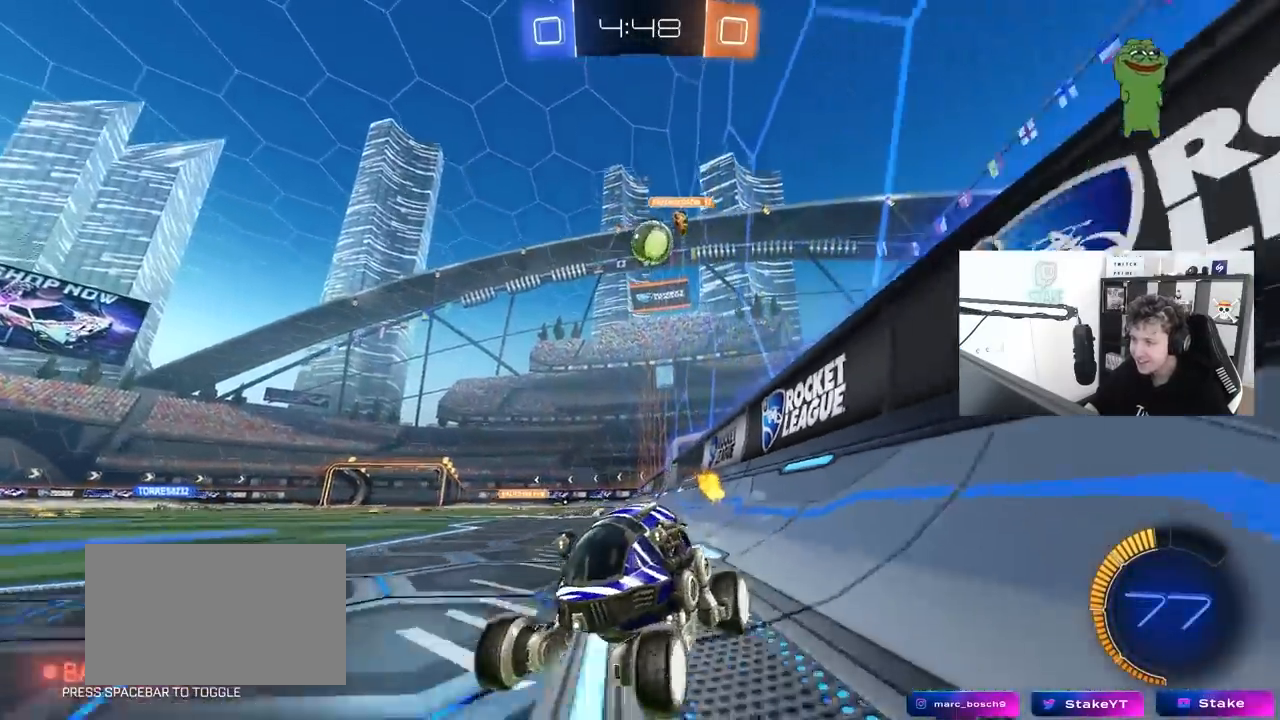
{"keys": ["w"], "mouse": [], "mouse_move": "still", "events": [[67, "a", "up"], [117, "mouse_left", "down"], [433, "mouse_left", "up"]]}
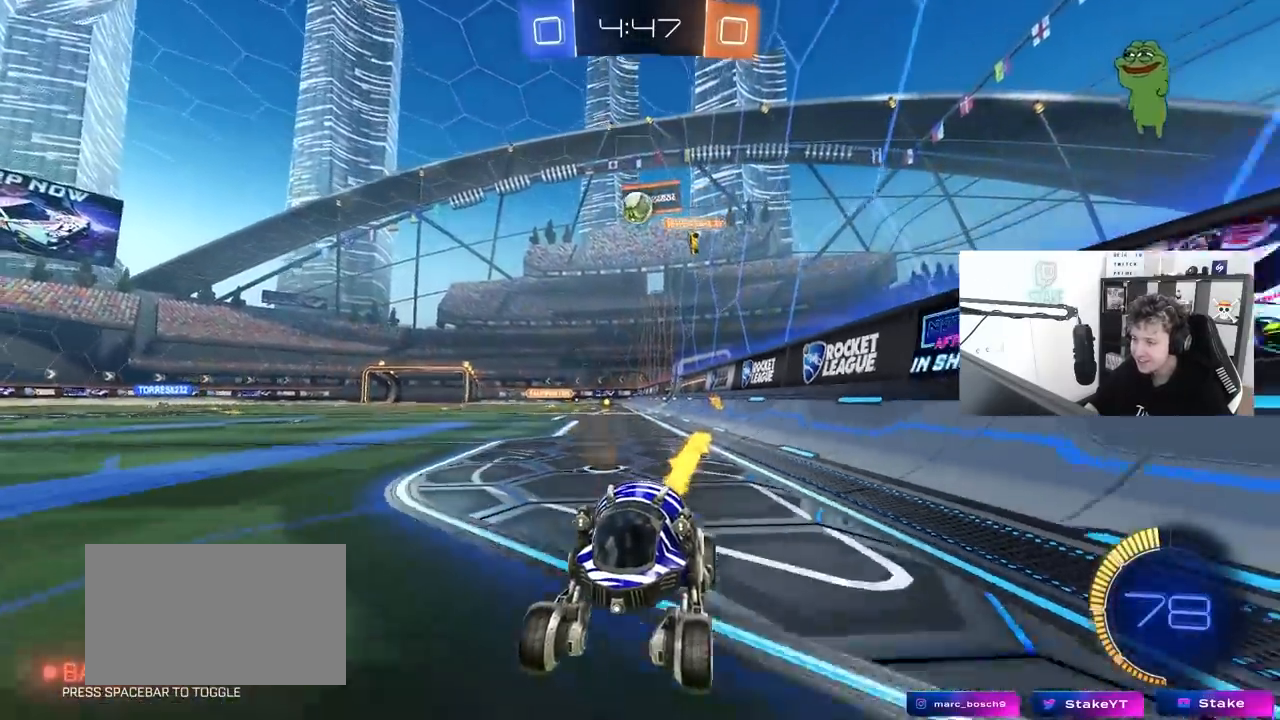
{"keys": ["d", "shift", "w"], "mouse": [], "mouse_move": "still", "events": [[167, "d", "down"], [217, "shift", "down"]]}
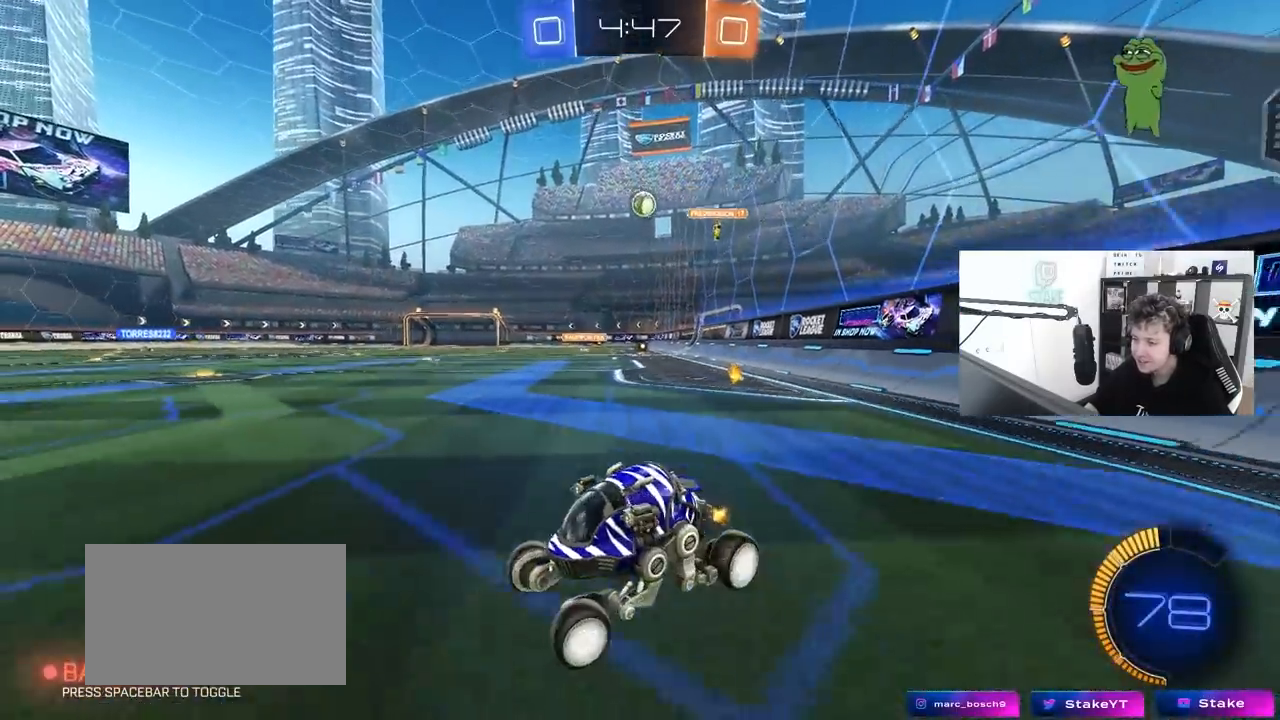
{"keys": ["d", "s"], "mouse": [], "mouse_move": "still", "events": [[100, "d", "up"], [100, "shift", "up"], [100, "w", "up"], [133, "a", "down"], [183, "s", "down"], [233, "a", "up"], [283, "d", "down"]]}
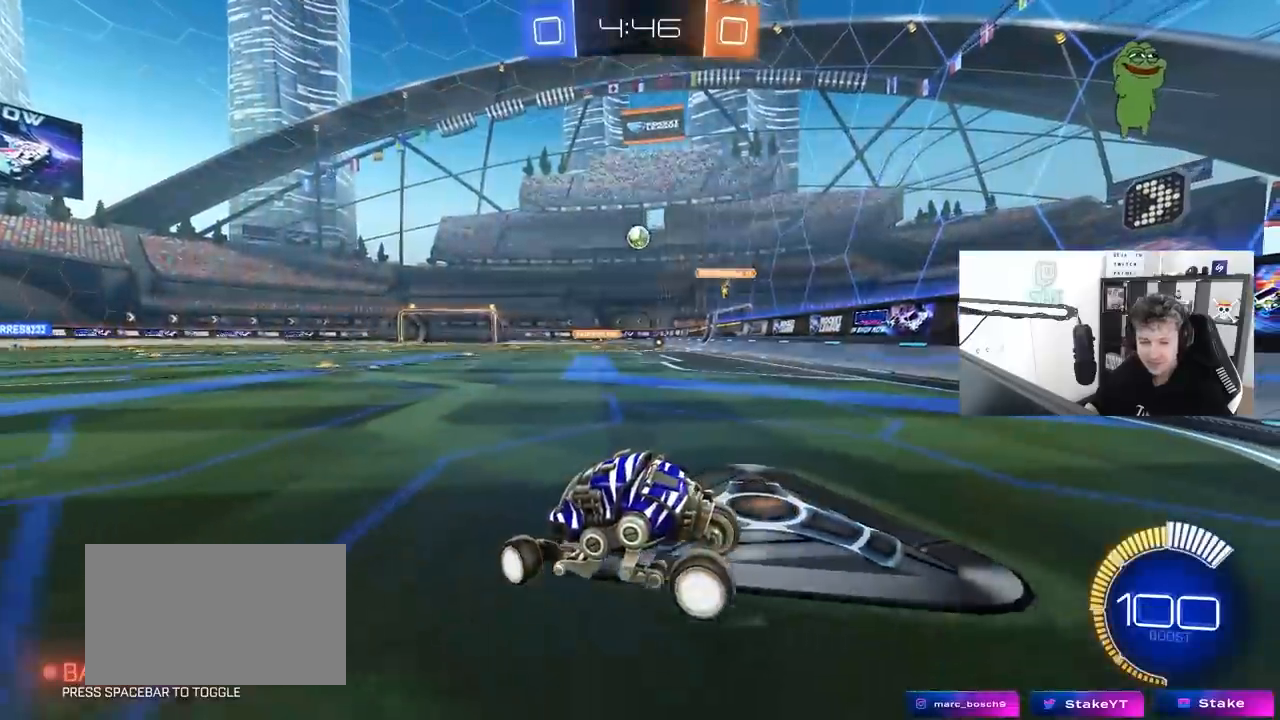
{"keys": ["w"], "mouse": [], "mouse_move": "still", "events": [[67, "d", "up"], [67, "s", "up"], [150, "a", "down"], [150, "w", "down"], [483, "a", "up"]]}
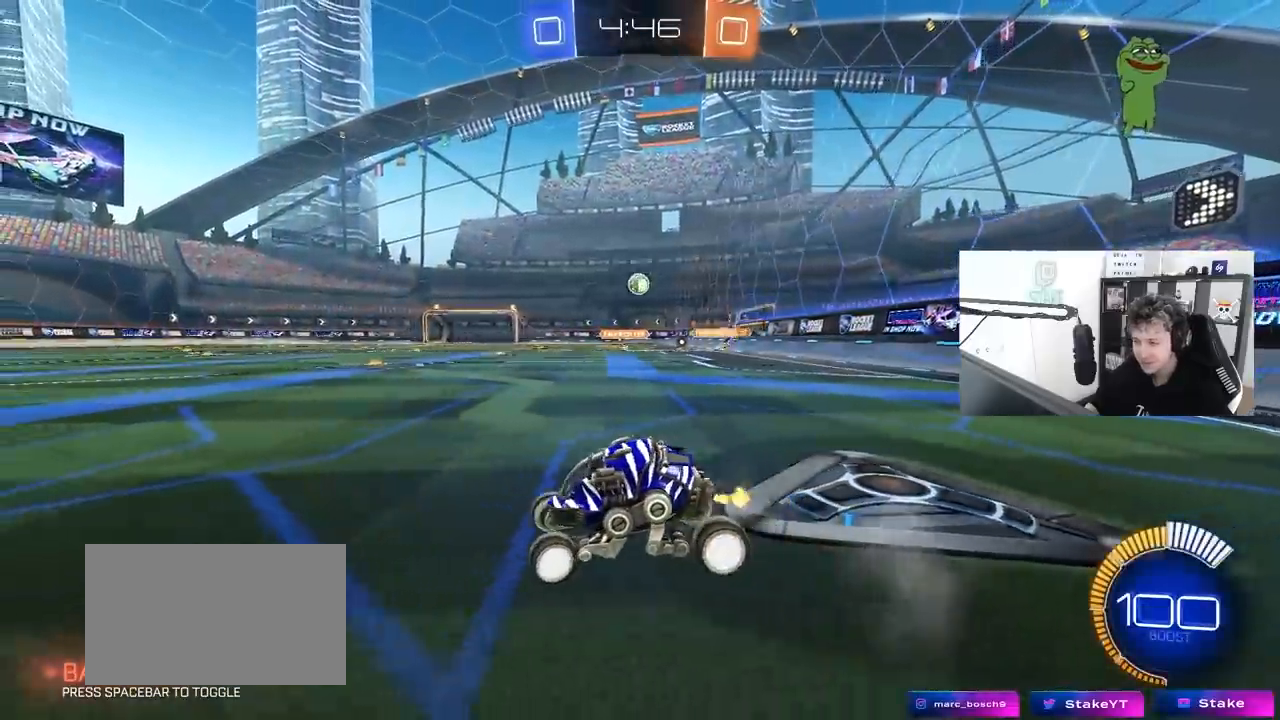
{"keys": ["d", "w"], "mouse": [], "mouse_move": "still", "events": [[83, "a", "down"], [267, "a", "up"], [400, "d", "down"]]}
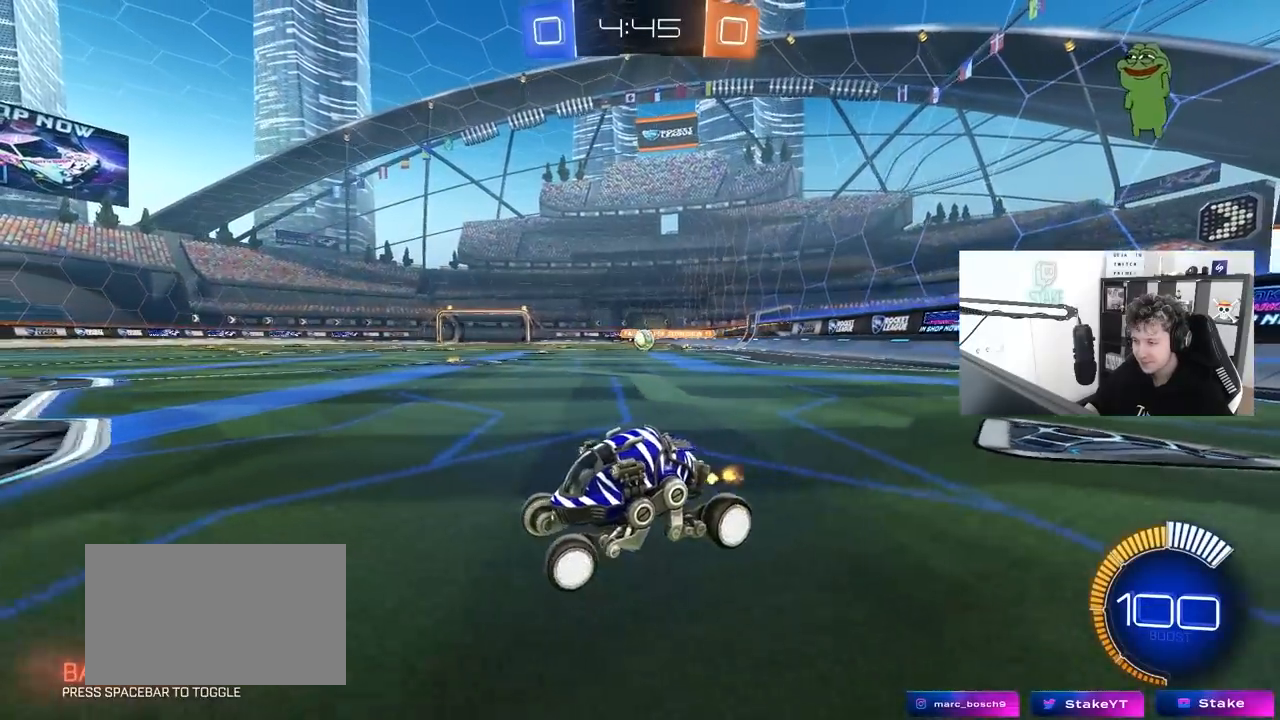
{"keys": ["d"], "mouse": [], "mouse_move": "still", "events": [[50, "shift", "down"], [183, "shift", "up"], [283, "w", "up"]]}
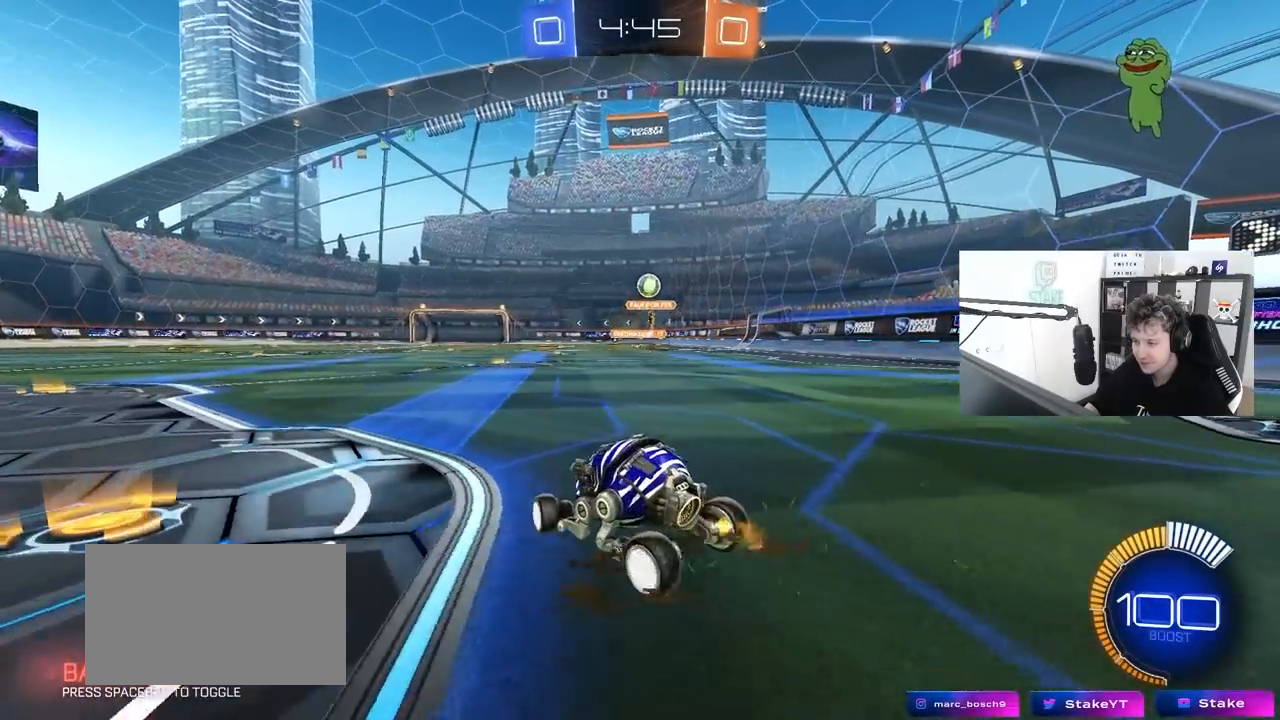
{"keys": ["a", "s", "shift"], "mouse": ["right"], "mouse_move": "still", "events": [[17, "s", "down"], [67, "mouse_right", "down"], [250, "d", "up"], [250, "mouse_right", "up"], [300, "s", "up"], [350, "mouse_right", "down"], [400, "a", "down"], [400, "s", "down"], [433, "shift", "down"]]}
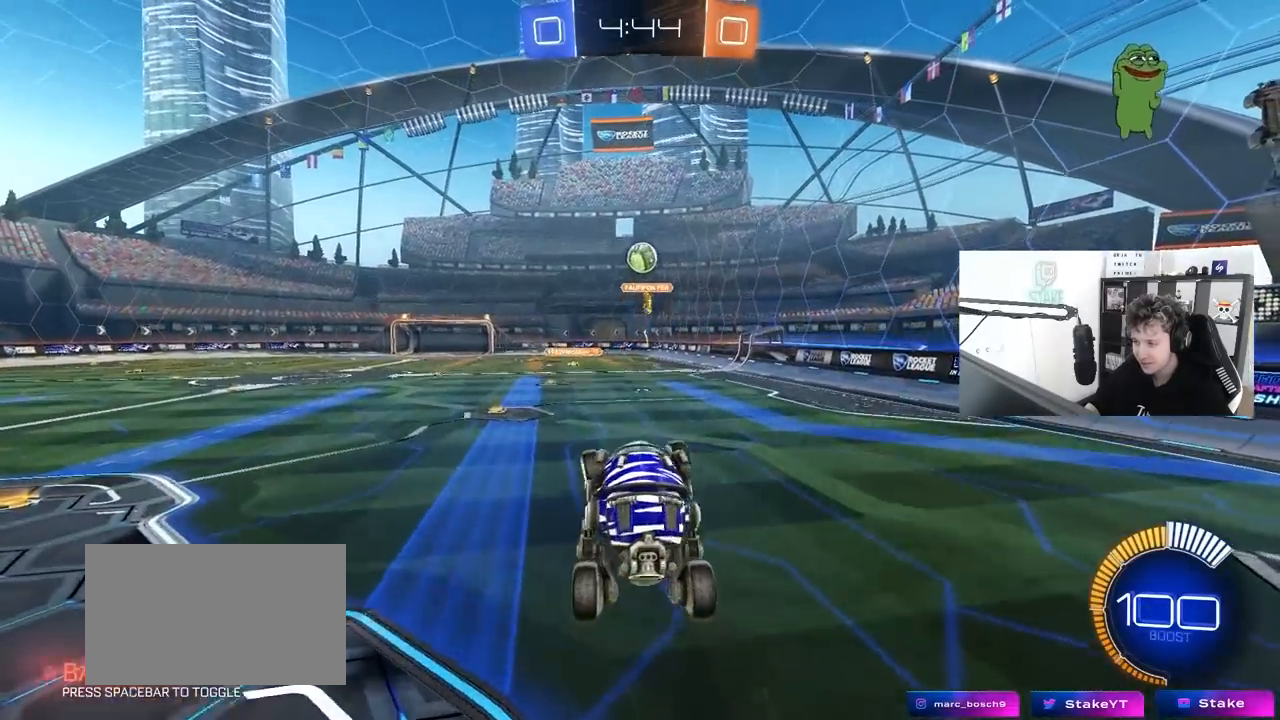
{"keys": [], "mouse": [], "mouse_move": "still", "events": [[33, "a", "up"], [33, "mouse_right", "up"], [83, "mouse_left", "down"], [133, "s", "up"], [133, "shift", "up"], [317, "d", "down"], [367, "mouse_left", "up"], [367, "shift", "down"], [367, "w", "down"], [400, "shift", "up"], [450, "d", "up"], [450, "w", "up"]]}
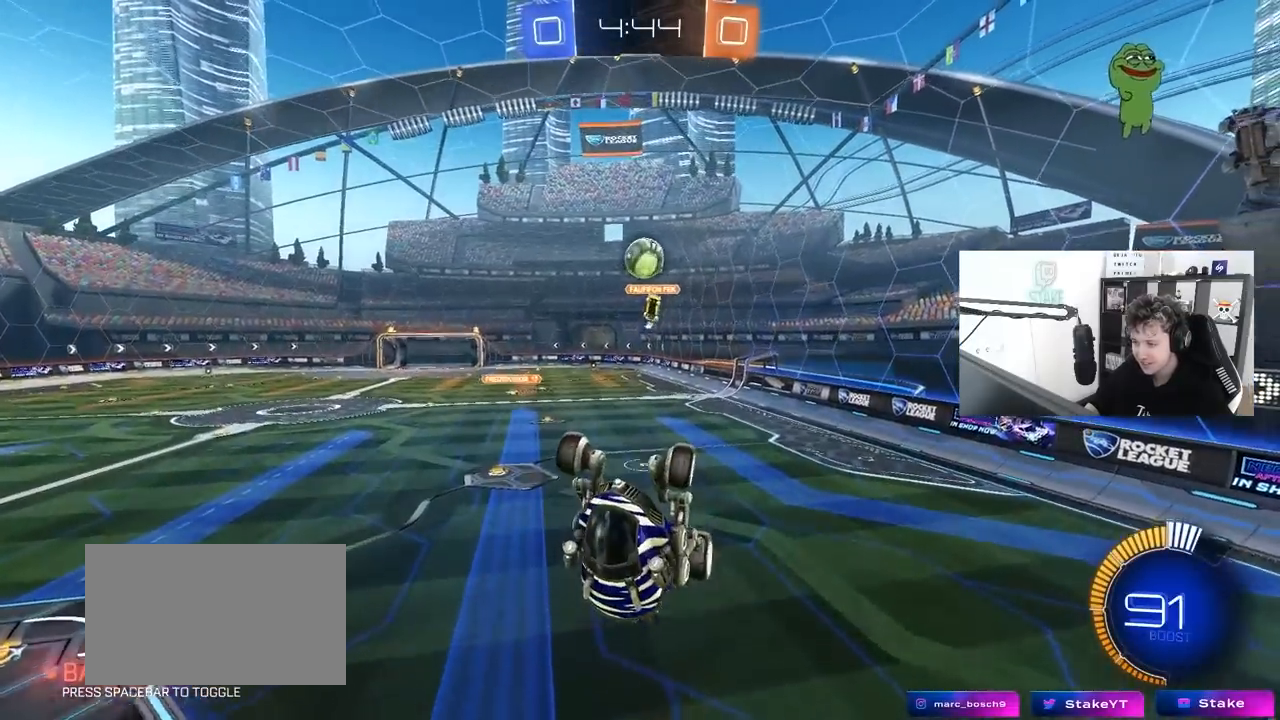
{"keys": ["d"], "mouse": [], "mouse_move": "still", "events": [[133, "a", "down"], [133, "mouse_left", "down"], [283, "mouse_left", "up"], [417, "a", "up"], [467, "d", "down"]]}
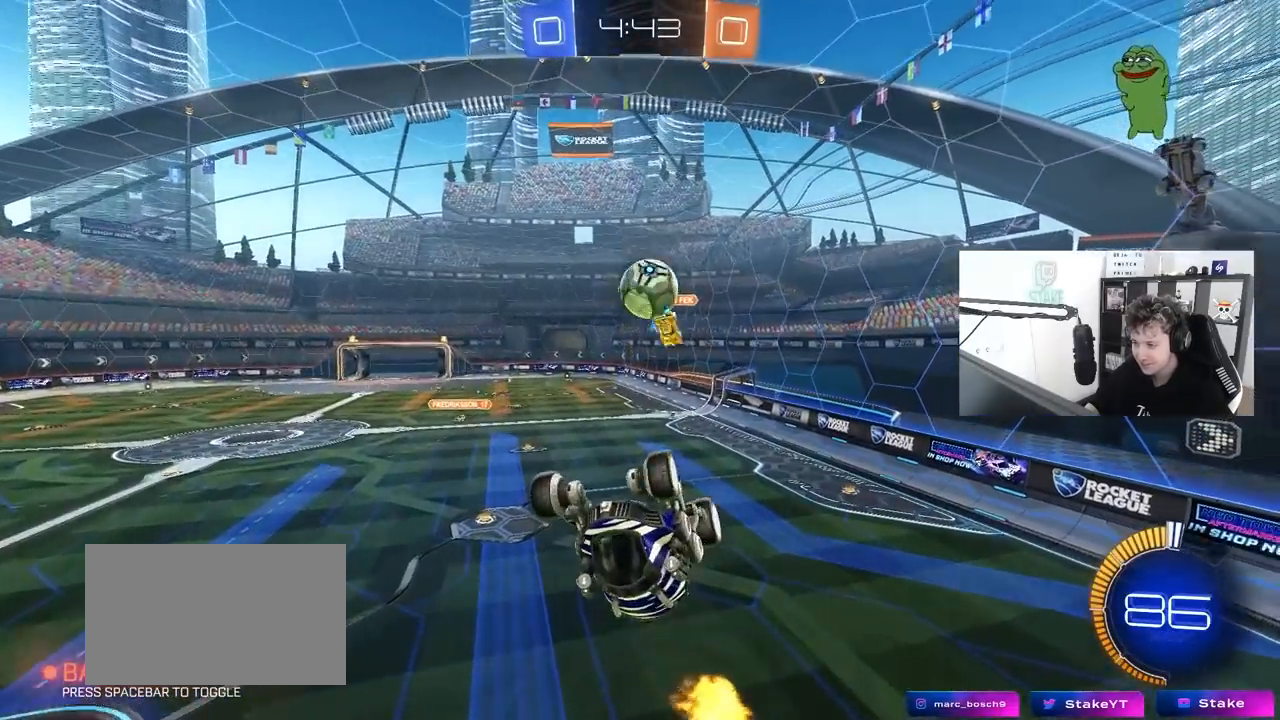
{"keys": ["a", "shift"], "mouse": ["left"], "mouse_move": "still", "events": [[17, "s", "down"], [250, "mouse_left", "down"], [300, "shift", "down"], [383, "a", "down"], [383, "d", "up"], [483, "s", "up"]]}
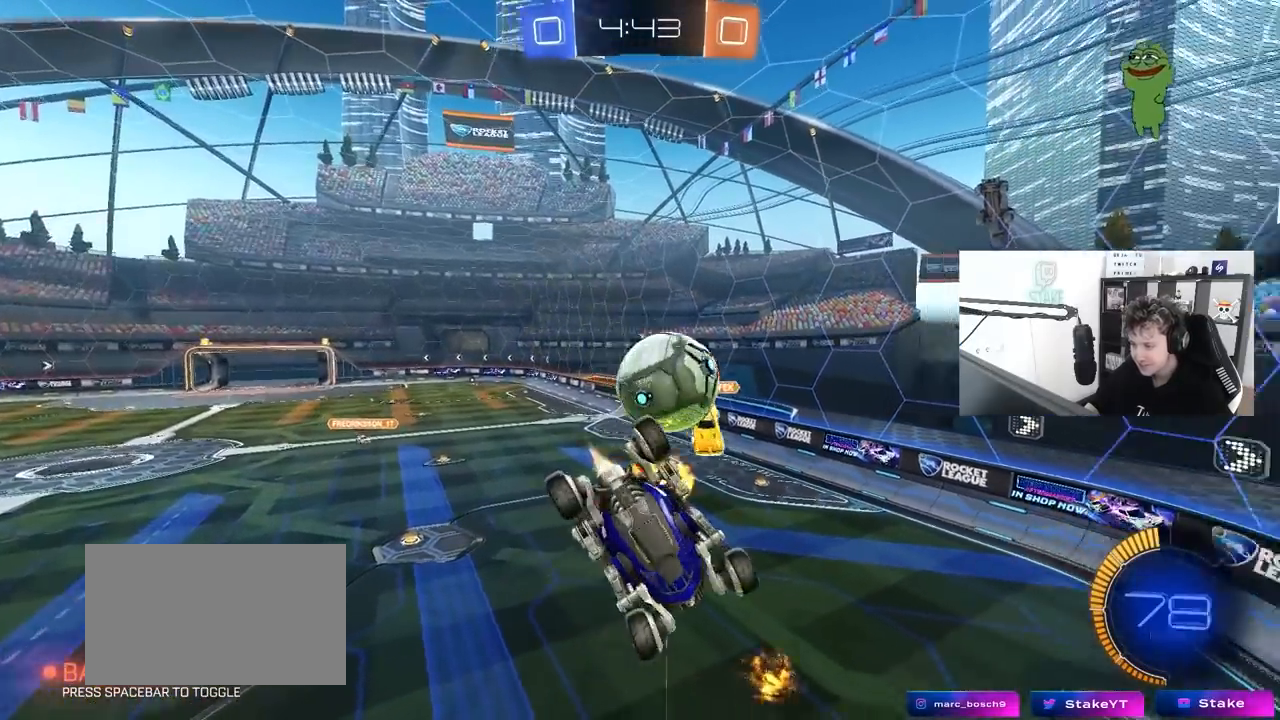
{"keys": ["a"], "mouse": [], "mouse_move": "up", "events": [[83, "w", "down"], [400, "mouse_left", "up"], [400, "shift", "up"], [500, "w", "up"]]}
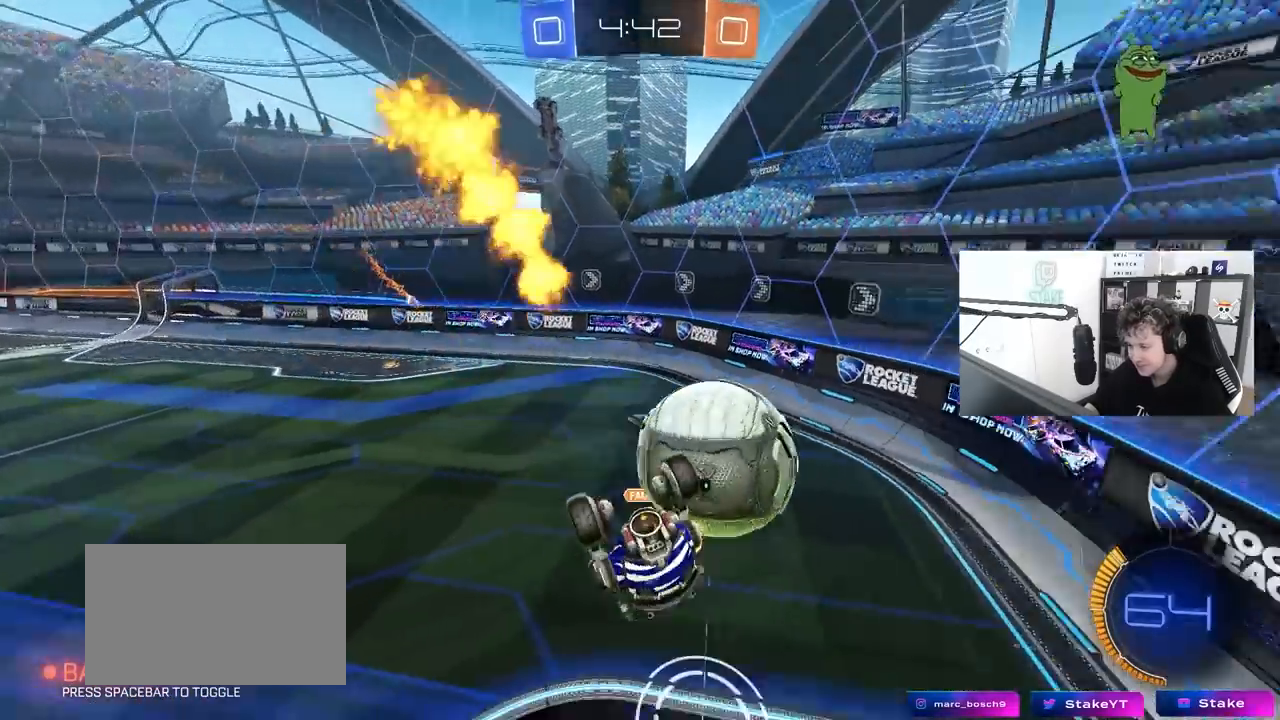
{"keys": ["d", "s"], "mouse": [], "mouse_move": "still", "events": [[50, "s", "down"], [50, "shift", "down"], [233, "a", "up"], [233, "d", "down"], [233, "shift", "up"]]}
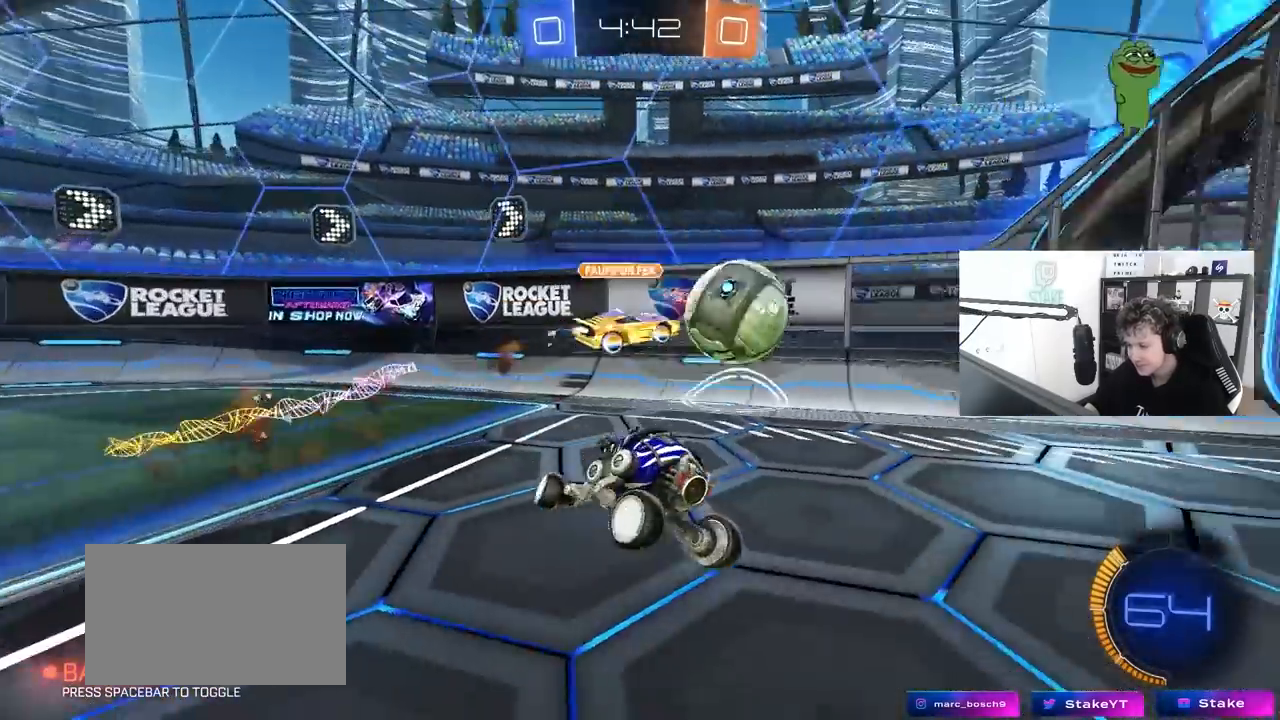
{"keys": ["d", "w"], "mouse": [], "mouse_move": "still", "events": [[67, "s", "up"], [200, "w", "down"]]}